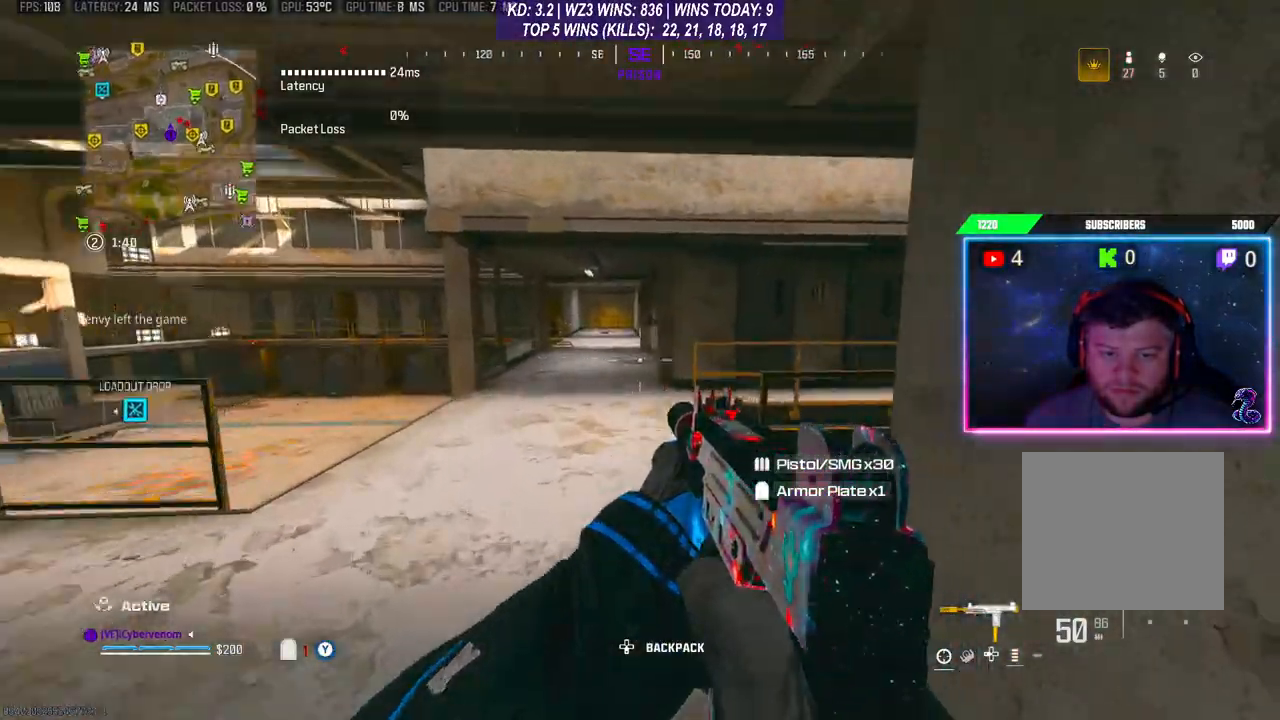
Gameplay with a controller (Xbox layout); each line is a JSON object with the inputs held at the frame after it. "events" lists button and stick changes between this image and that frame as [ms after this image, input, new state], when the widget could be followed in between.
{"buttons": [], "left_stick": "center", "right_stick": "center", "events": [[67, "right_stick", "right"], [267, "right_stick", "center"]]}
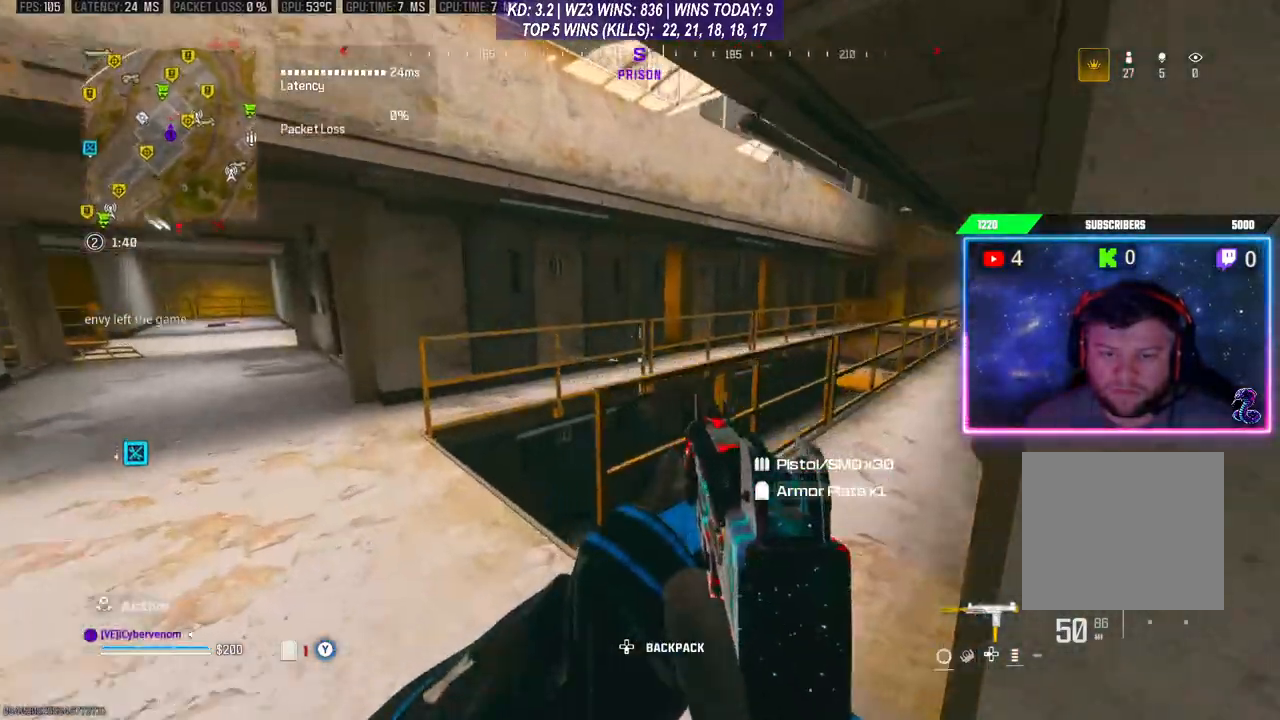
{"buttons": [], "left_stick": "left", "right_stick": "center", "events": [[33, "left_stick", "left"]]}
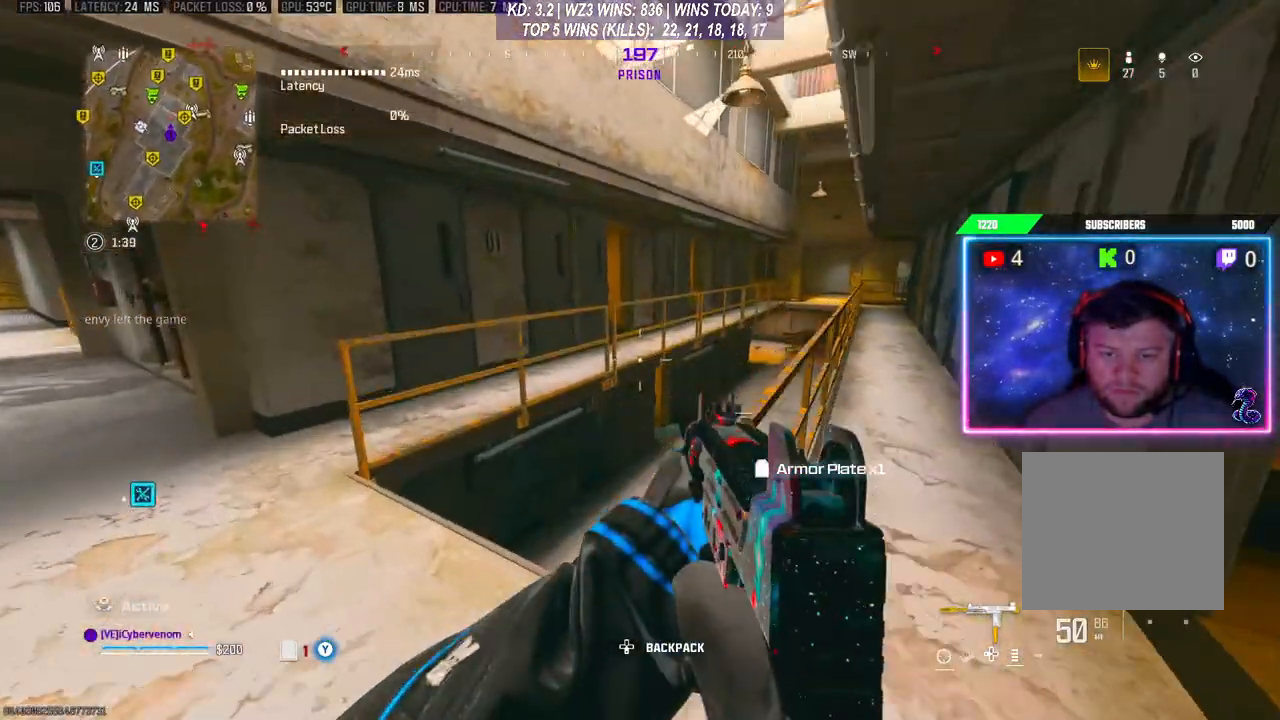
{"buttons": [], "left_stick": "center", "right_stick": "center", "events": [[133, "right_stick", "left"], [400, "right_stick", "center"], [500, "left_stick", "center"]]}
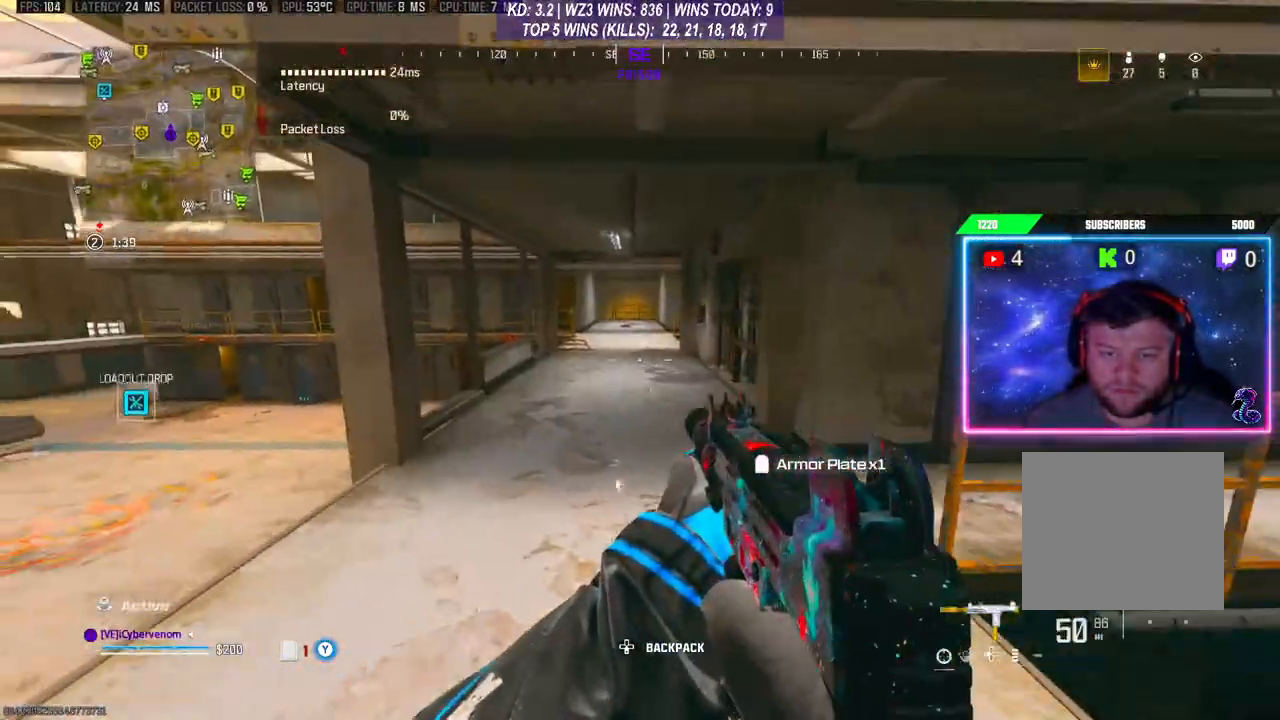
{"buttons": [], "left_stick": "up-left", "right_stick": "center", "events": [[200, "right_stick", "right"], [367, "left_stick", "up-left"], [367, "right_stick", "center"]]}
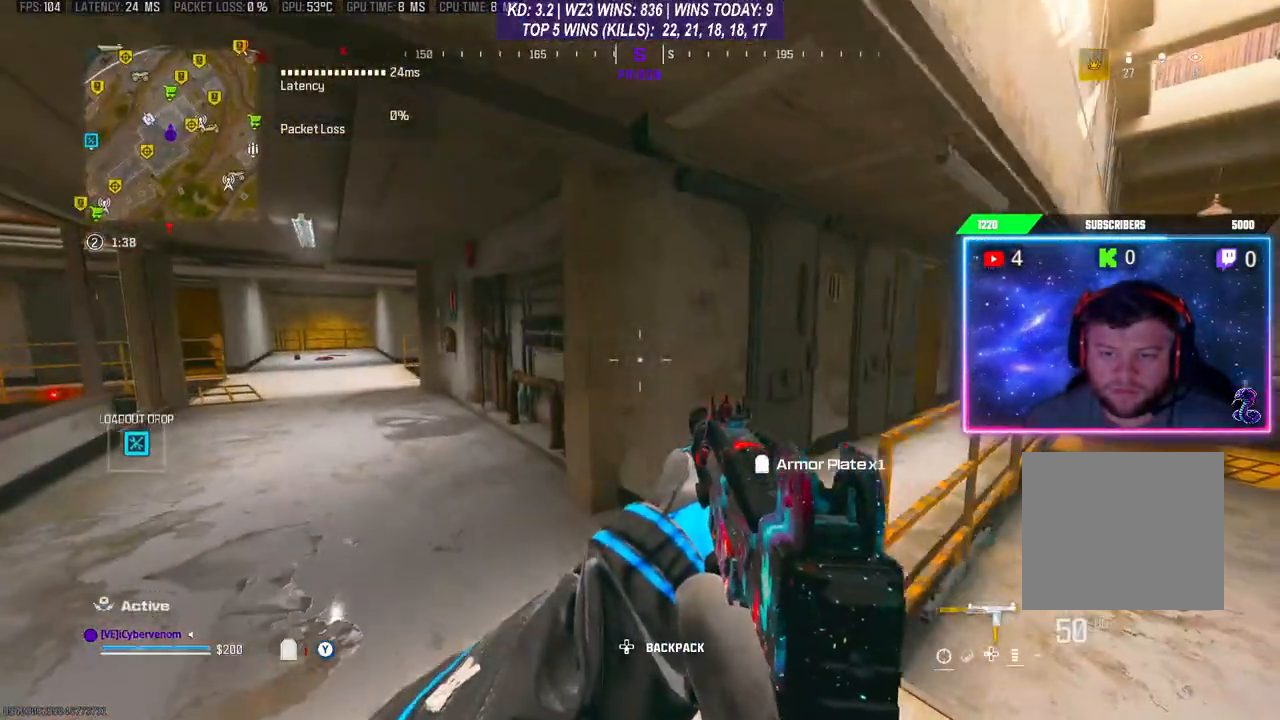
{"buttons": [], "left_stick": "center", "right_stick": "center", "events": [[433, "left_stick", "center"]]}
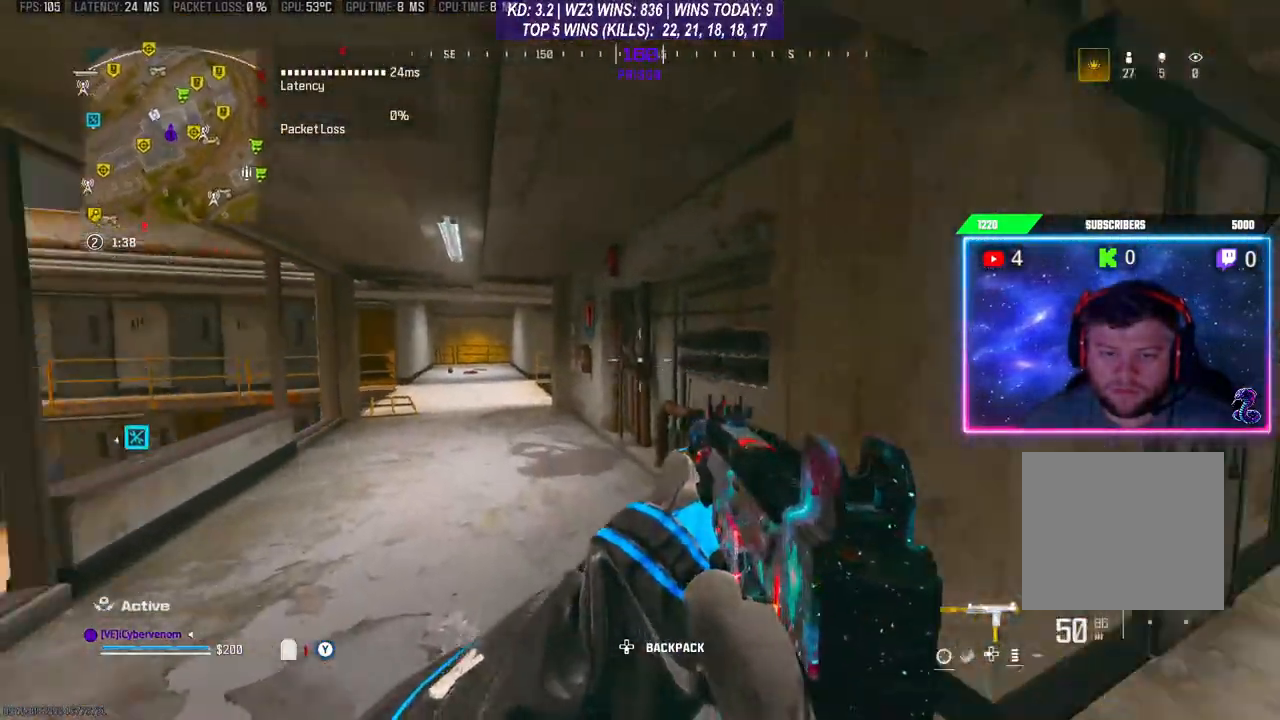
{"buttons": [], "left_stick": "center", "right_stick": "center", "events": []}
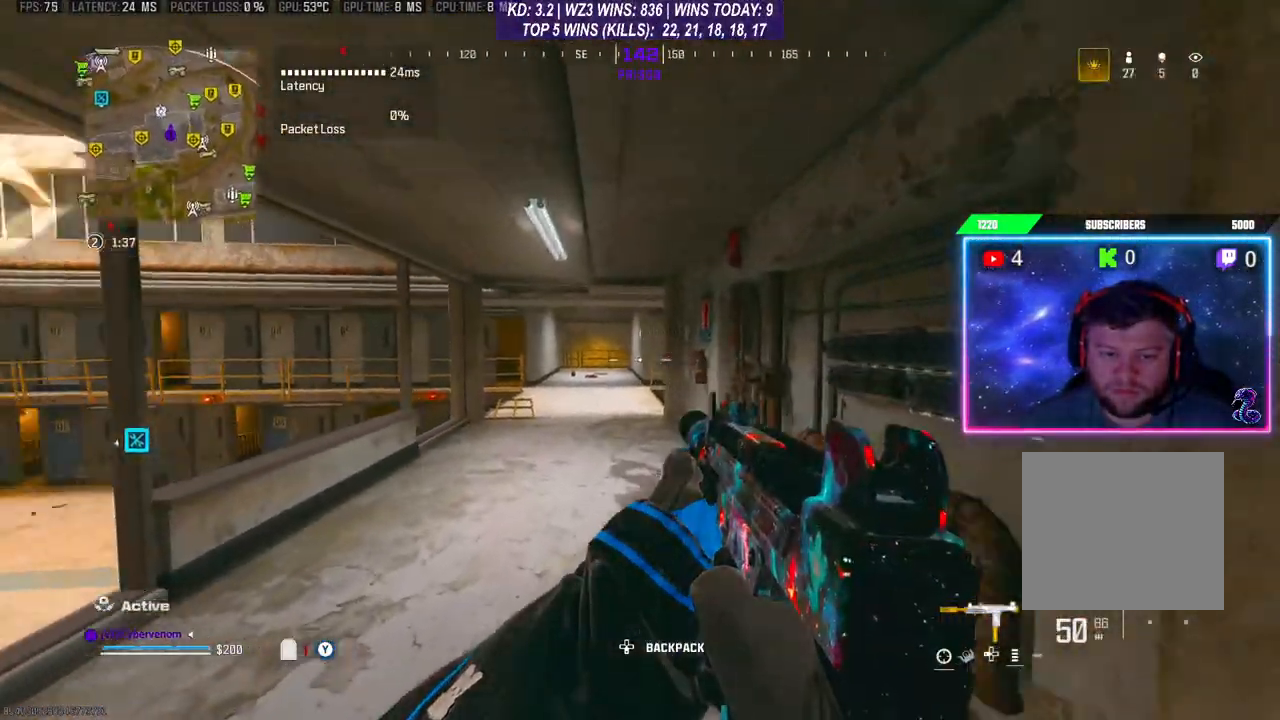
{"buttons": [], "left_stick": "up-right", "right_stick": "center", "events": [[33, "right_stick", "left"], [133, "left_stick", "up-right"], [200, "right_stick", "center"]]}
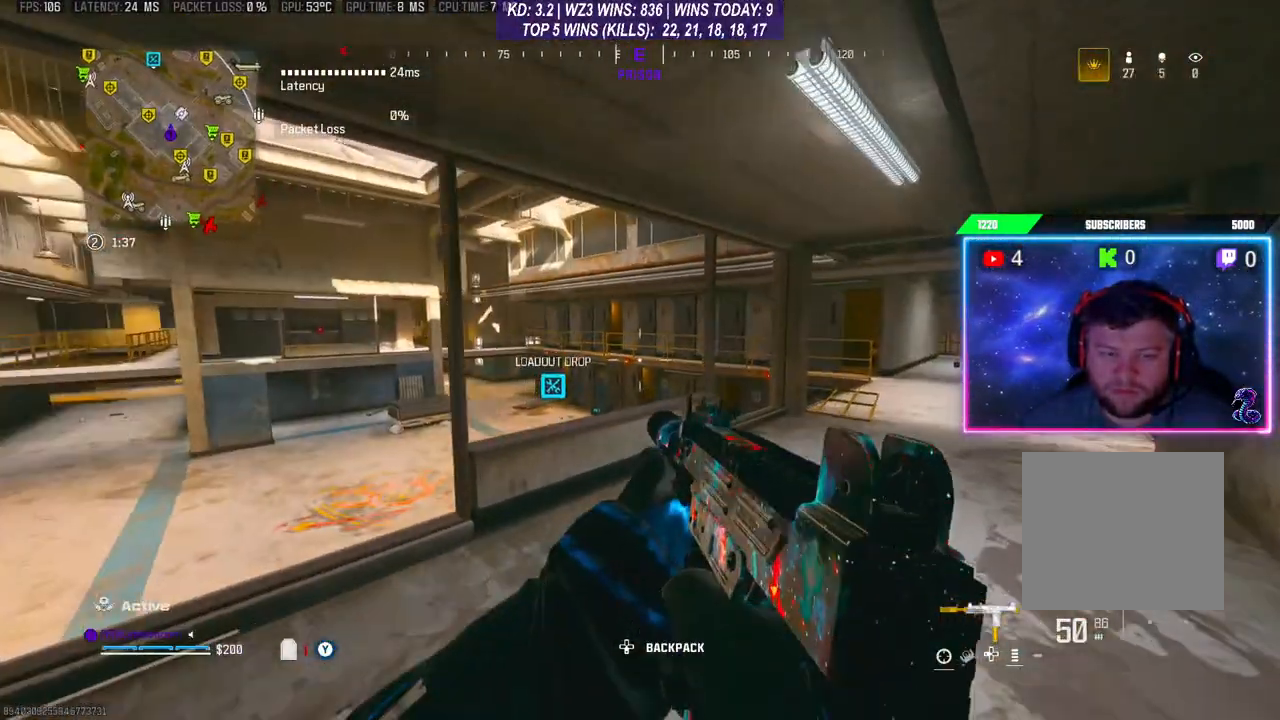
{"buttons": [], "left_stick": "up-right", "right_stick": "right", "events": [[467, "right_stick", "right"]]}
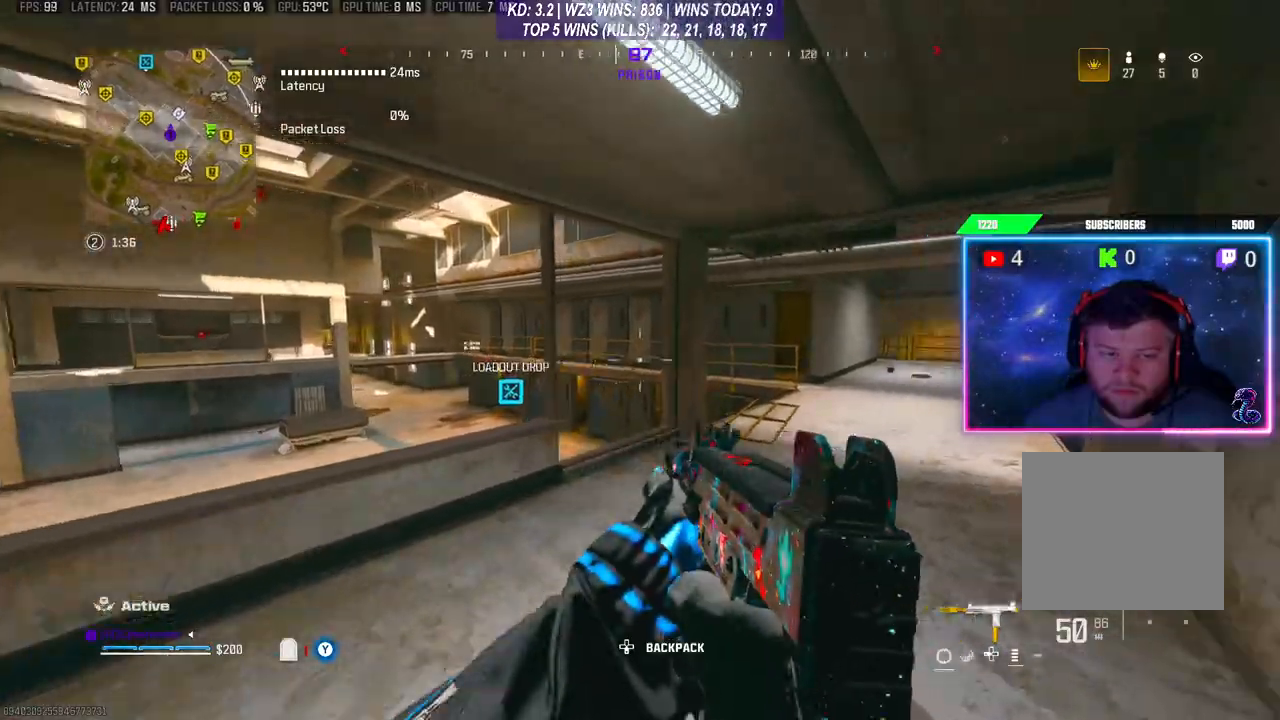
{"buttons": [], "left_stick": "up-right", "right_stick": "center", "events": [[200, "right_stick", "center"]]}
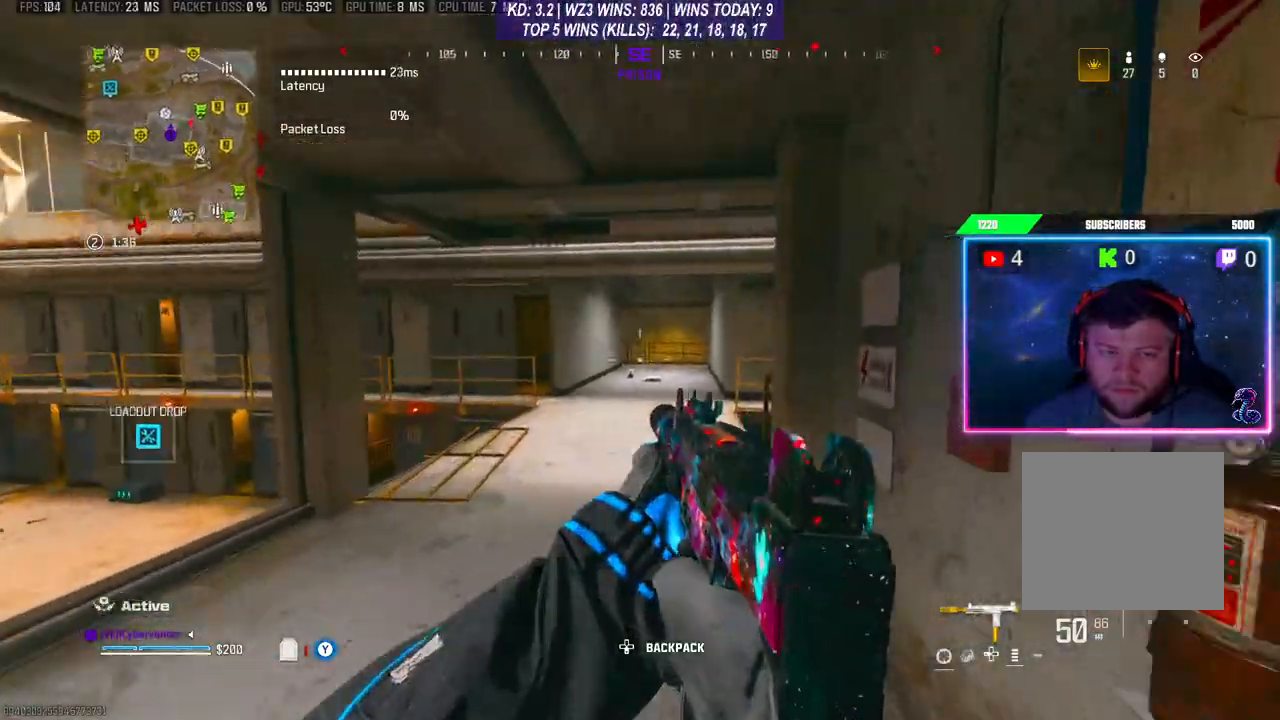
{"buttons": [], "left_stick": "up", "right_stick": "center", "events": [[67, "left_stick", "up"]]}
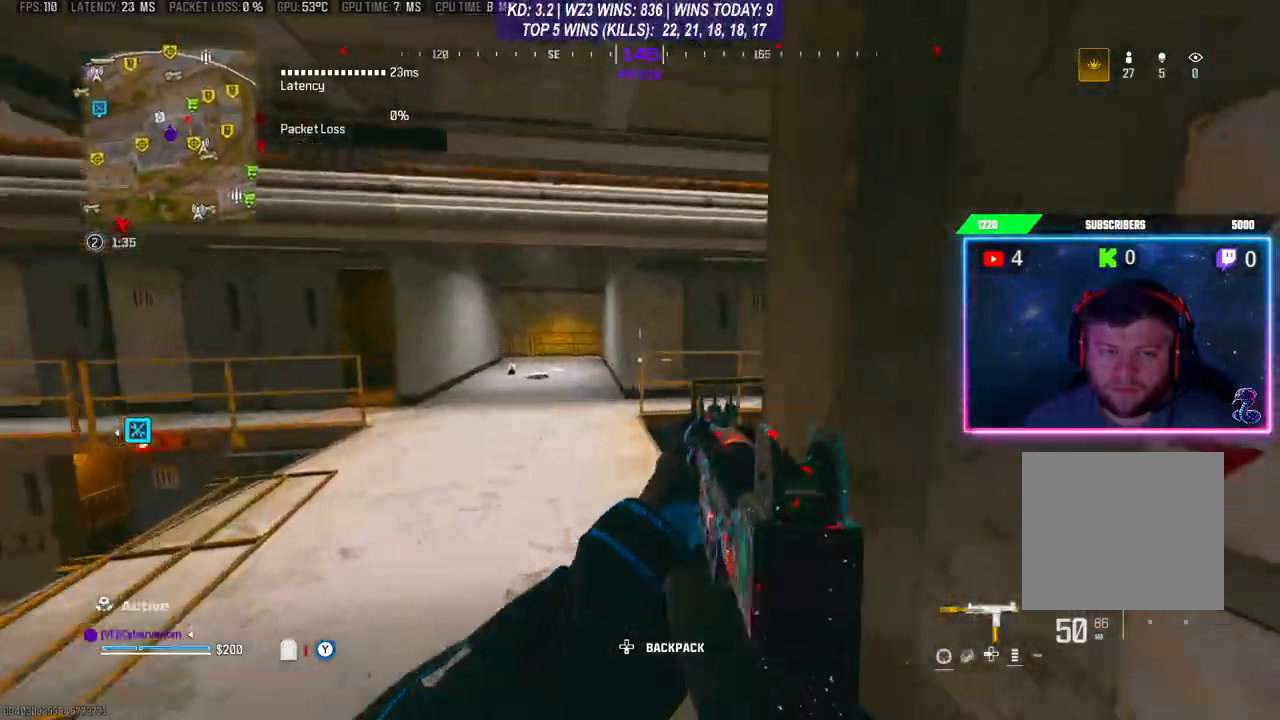
{"buttons": [], "left_stick": "center", "right_stick": "right", "events": [[167, "left_stick", "center"], [400, "right_stick", "right"]]}
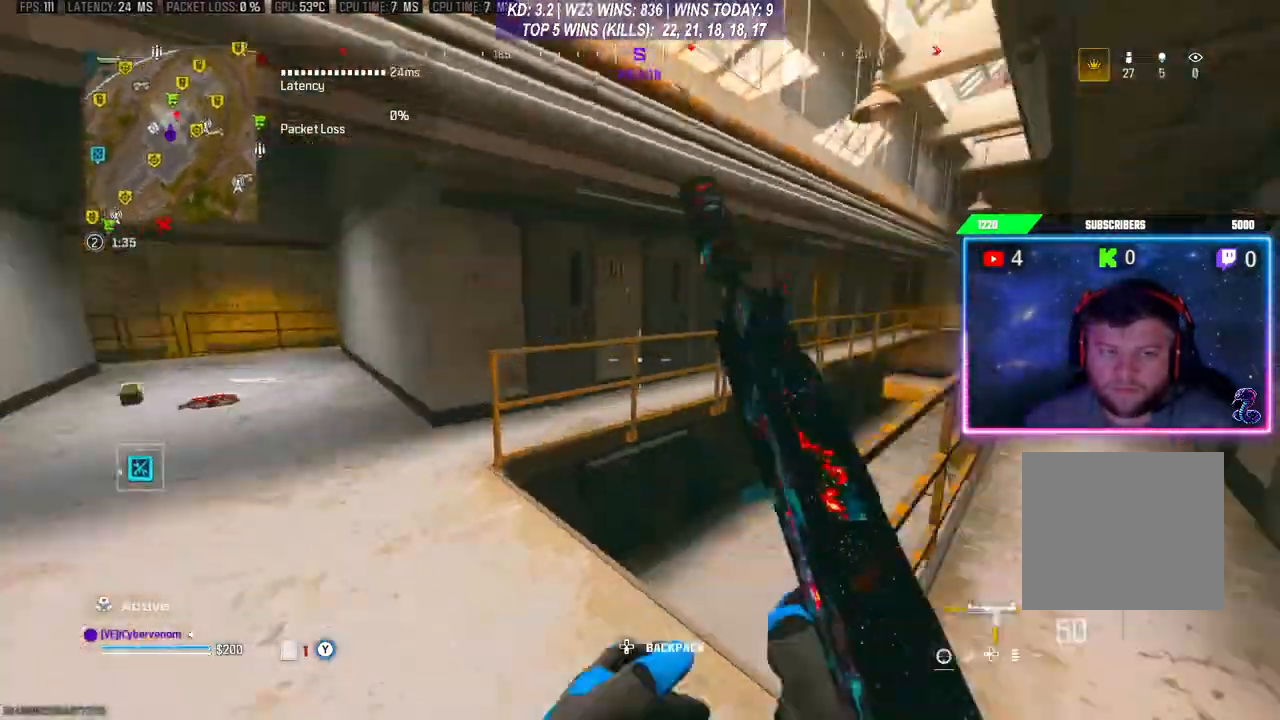
{"buttons": ["L3"], "left_stick": "up", "right_stick": "right", "events": [[33, "left_stick", "left"], [100, "right_stick", "center"], [433, "L3", "down"], [433, "left_stick", "up"], [467, "right_stick", "right"]]}
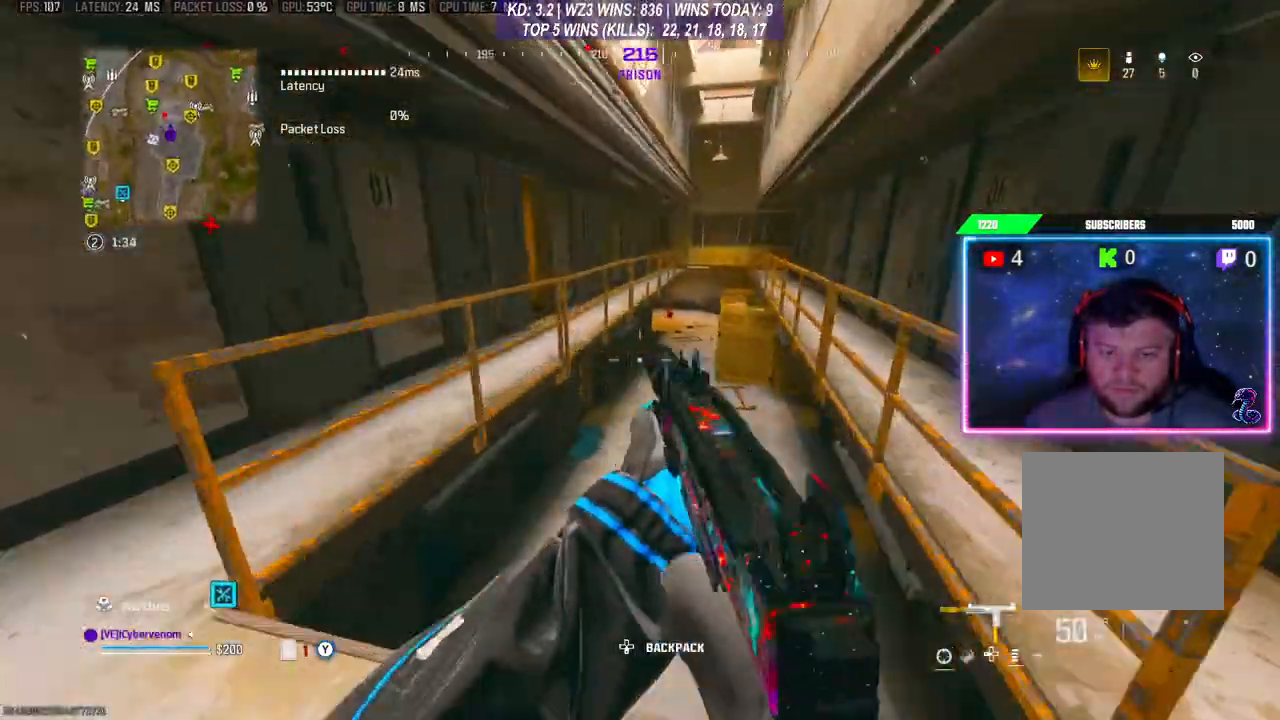
{"buttons": ["L2"], "left_stick": "left", "right_stick": "up", "events": [[67, "right_stick", "center"], [167, "L3", "up"], [433, "L2", "down"], [433, "left_stick", "left"], [433, "right_stick", "up"]]}
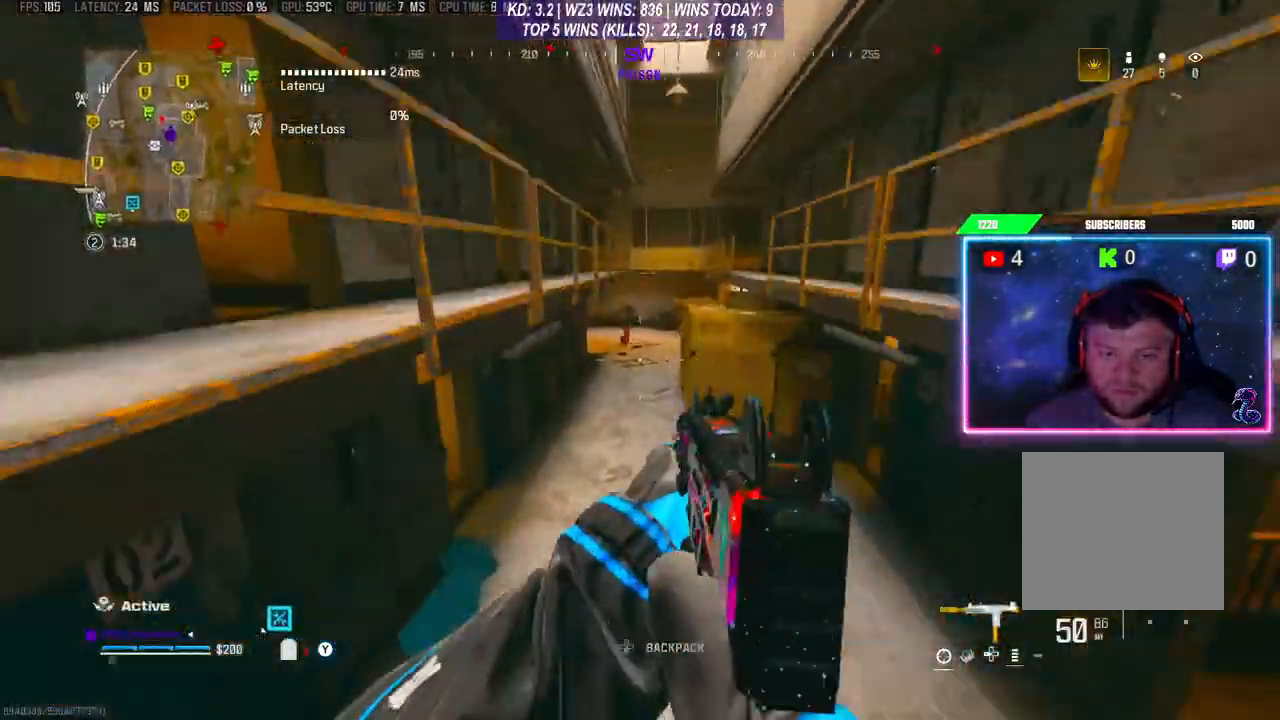
{"buttons": ["L2", "R2"], "left_stick": "up-left", "right_stick": "center", "events": [[67, "R2", "down"], [233, "right_stick", "up-right"], [300, "left_stick", "up-right"], [400, "left_stick", "up-left"], [400, "right_stick", "center"]]}
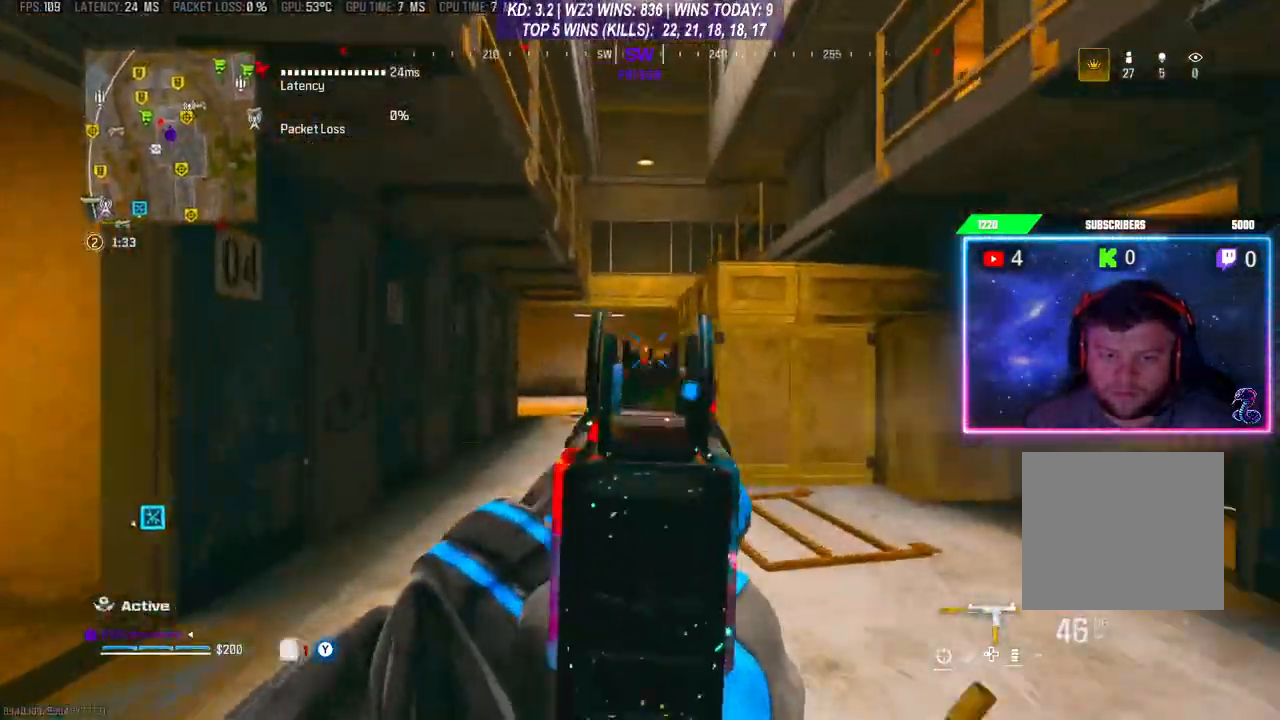
{"buttons": ["L2", "R2"], "left_stick": "up-left", "right_stick": "center", "events": [[133, "right_stick", "down"], [500, "right_stick", "center"]]}
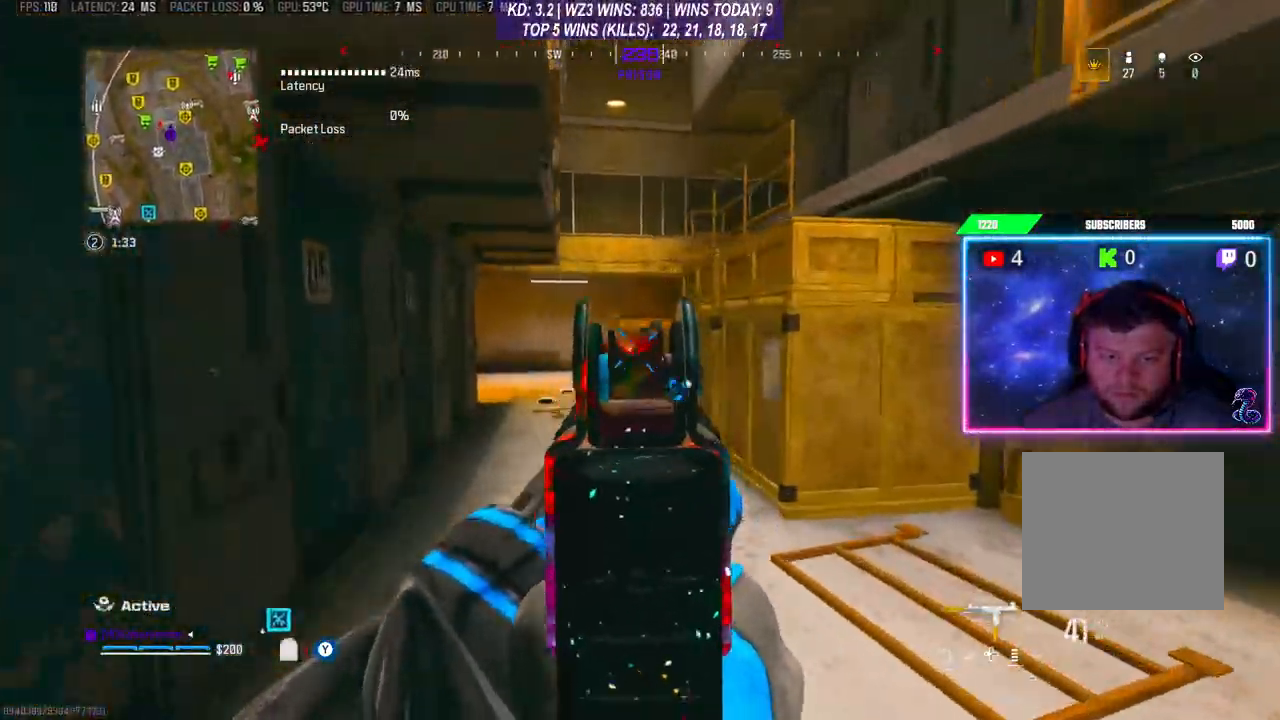
{"buttons": ["L3"], "left_stick": "up", "right_stick": "right", "events": [[100, "right_stick", "right"], [233, "L2", "up"], [300, "left_stick", "up"], [333, "R2", "up"], [333, "right_stick", "down-left"], [433, "L3", "down"], [433, "right_stick", "right"]]}
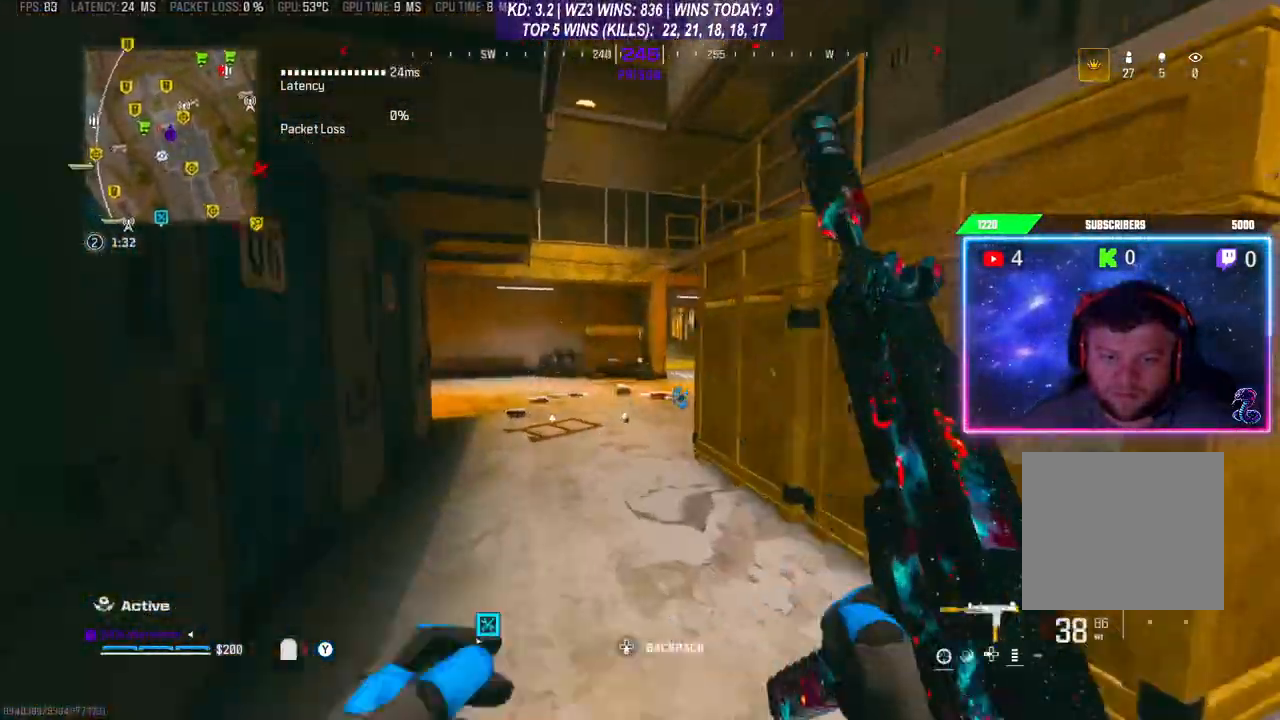
{"buttons": ["L2"], "left_stick": "up", "right_stick": "left", "events": [[67, "right_stick", "center"], [133, "L3", "up"], [300, "R3", "down"], [400, "R3", "up"], [433, "L2", "down"], [500, "right_stick", "left"]]}
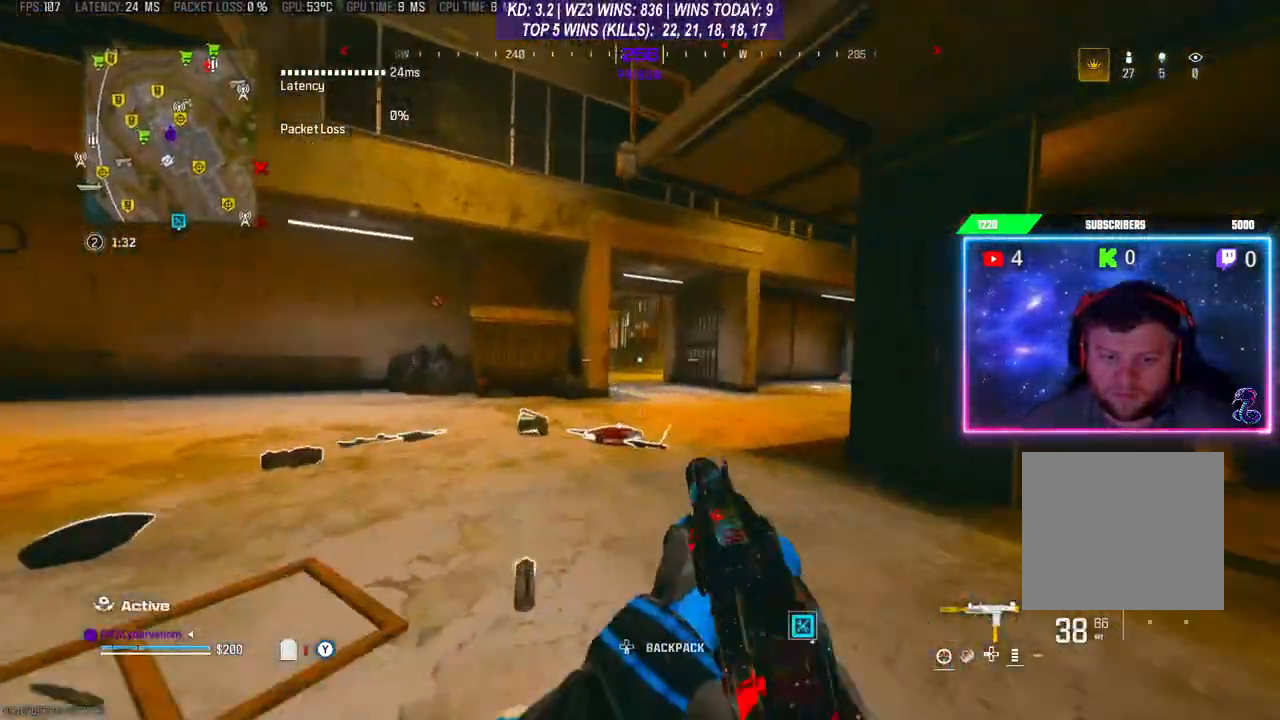
{"buttons": [], "left_stick": "up", "right_stick": "center", "events": [[33, "left_stick", "up-right"], [67, "L2", "up"], [67, "R2", "down"], [133, "L3", "down"], [133, "R2", "up"], [133, "right_stick", "right"], [233, "L3", "up"], [233, "left_stick", "up"], [300, "right_stick", "center"], [433, "L3", "down"], [500, "L3", "up"]]}
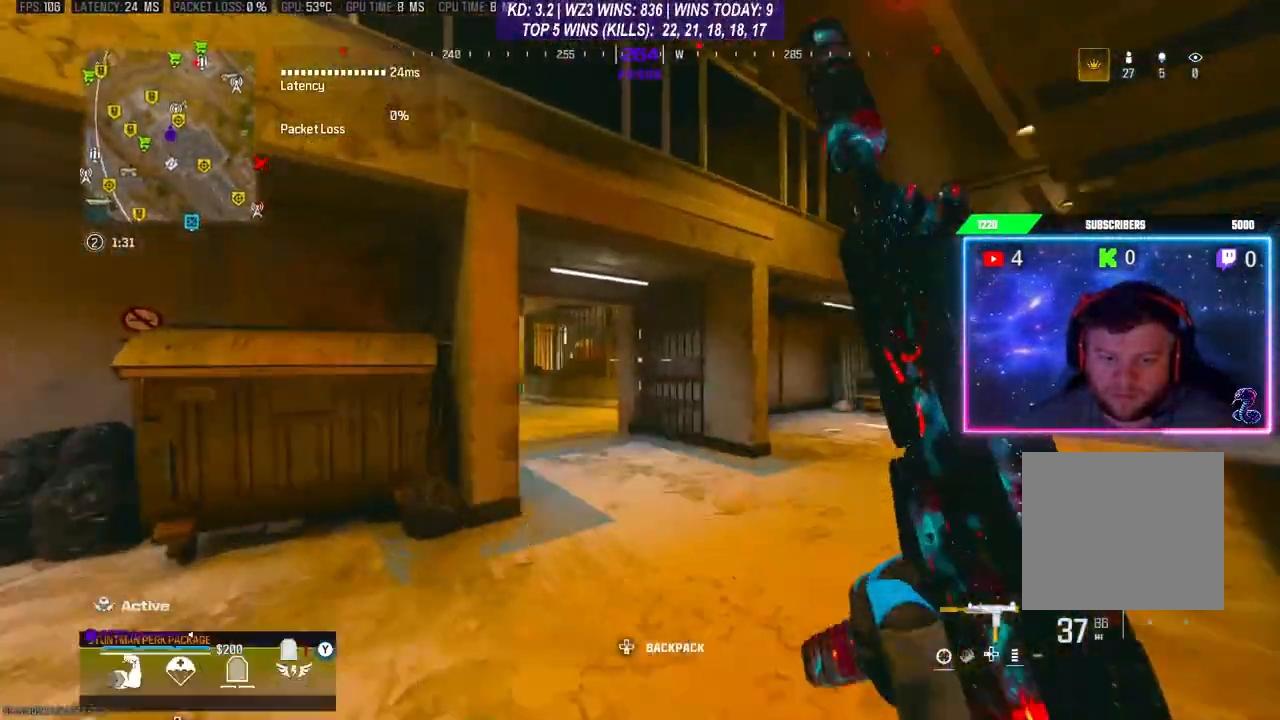
{"buttons": ["L3"], "left_stick": "up", "right_stick": "center", "events": [[67, "L3", "down"], [133, "right_stick", "down-left"], [233, "right_stick", "center"], [333, "L3", "up"], [433, "L3", "down"]]}
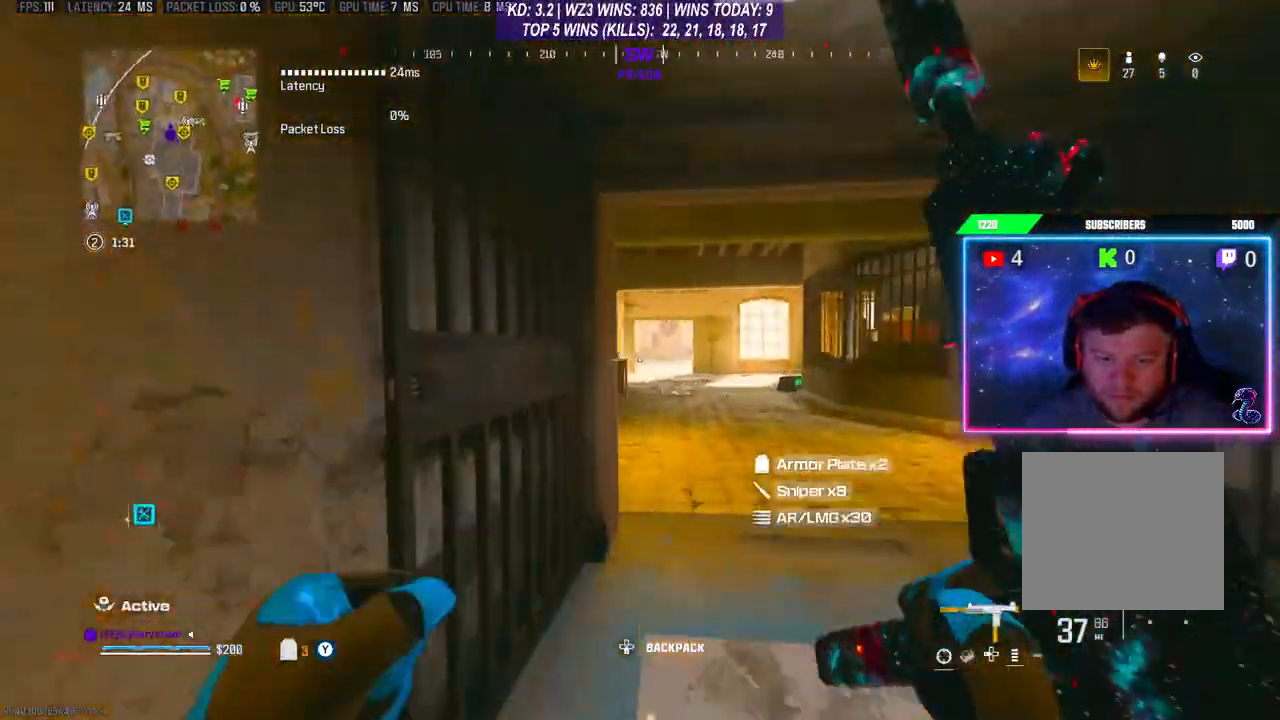
{"buttons": ["L2"], "left_stick": "right", "right_stick": "left", "events": [[33, "L3", "up"], [233, "left_stick", "up-right"], [267, "right_stick", "left"], [400, "L2", "down"], [467, "left_stick", "right"]]}
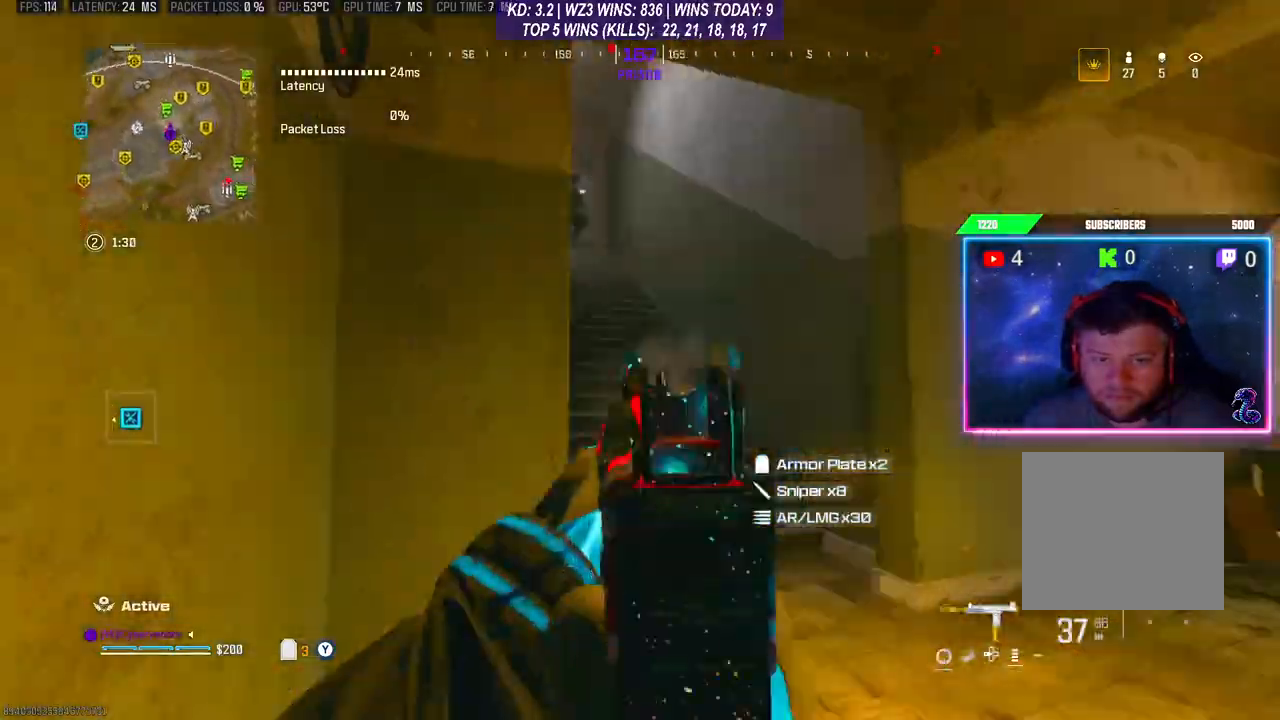
{"buttons": ["R2"], "left_stick": "down-left", "right_stick": "down", "events": [[33, "R2", "down"], [67, "left_stick", "down-right"], [67, "right_stick", "up"], [367, "left_stick", "down"], [367, "right_stick", "center"], [400, "L2", "up"], [433, "right_stick", "down"], [500, "left_stick", "down-left"]]}
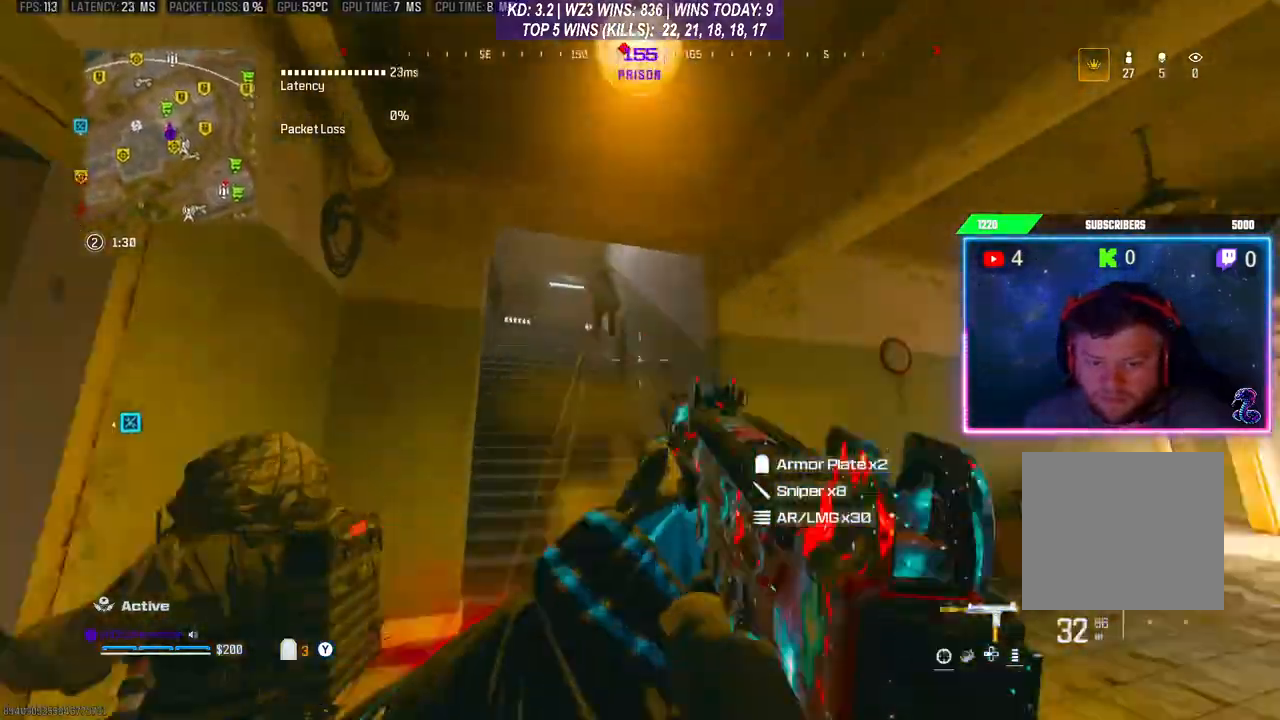
{"buttons": ["R2"], "left_stick": "up", "right_stick": "up", "events": [[200, "right_stick", "down-left"], [300, "right_stick", "left"], [500, "left_stick", "up"], [500, "right_stick", "up"]]}
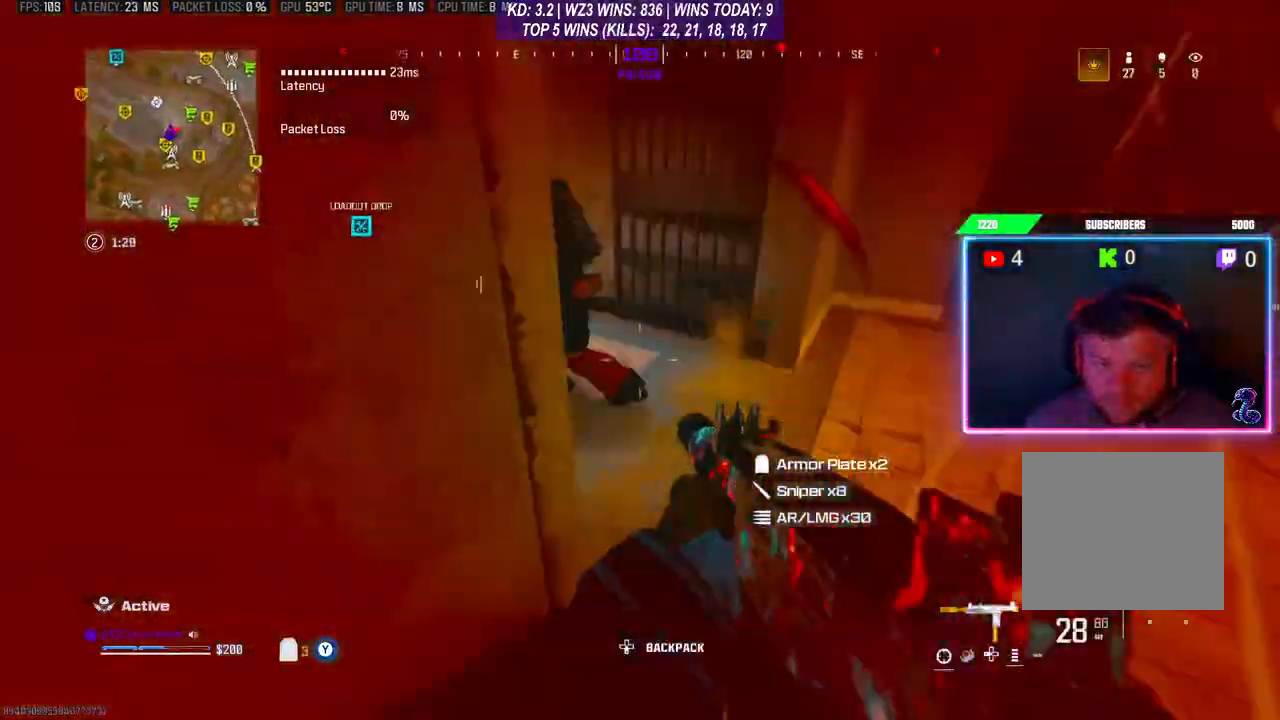
{"buttons": ["L3"], "left_stick": "up", "right_stick": "right", "events": [[100, "L3", "down"], [167, "right_stick", "left"], [333, "R2", "up"], [367, "L3", "up"], [467, "L3", "down"], [500, "right_stick", "right"]]}
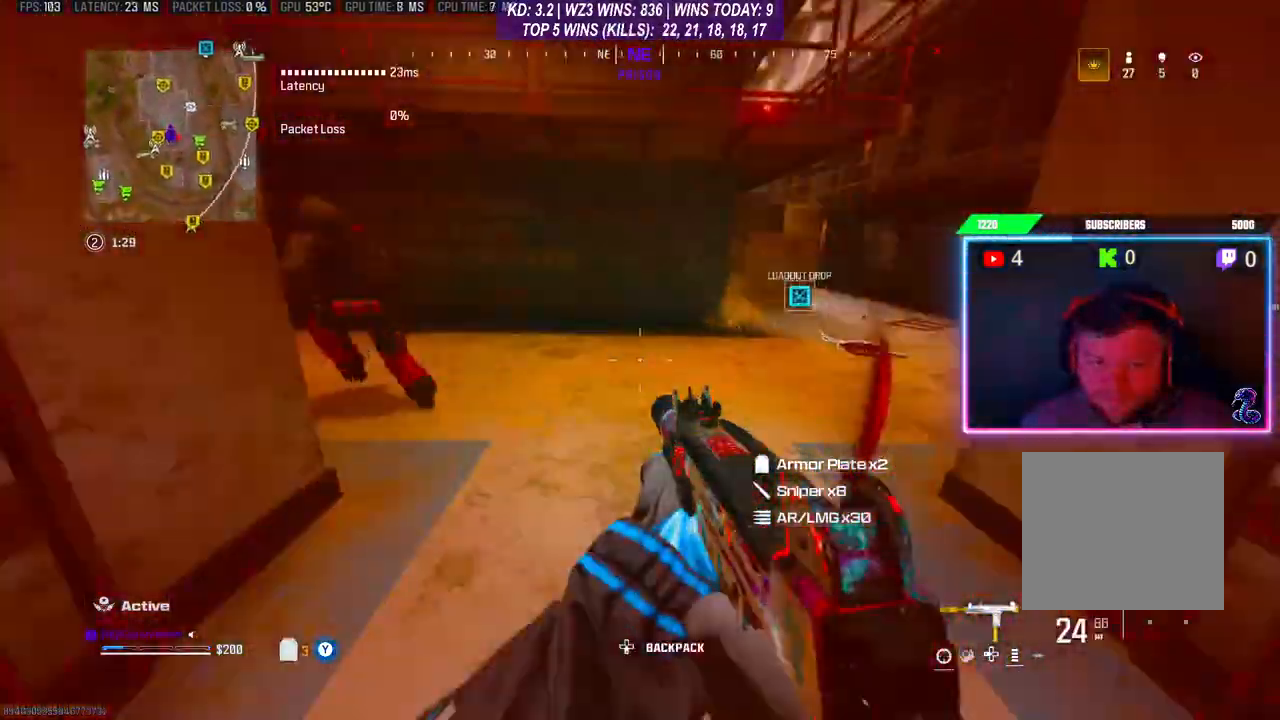
{"buttons": [], "left_stick": "up", "right_stick": "center", "events": [[100, "right_stick", "center"], [200, "L3", "up"], [200, "R3", "down"], [333, "L3", "down"], [333, "R3", "up"], [400, "R3", "down"], [467, "L3", "up"], [467, "R3", "up"]]}
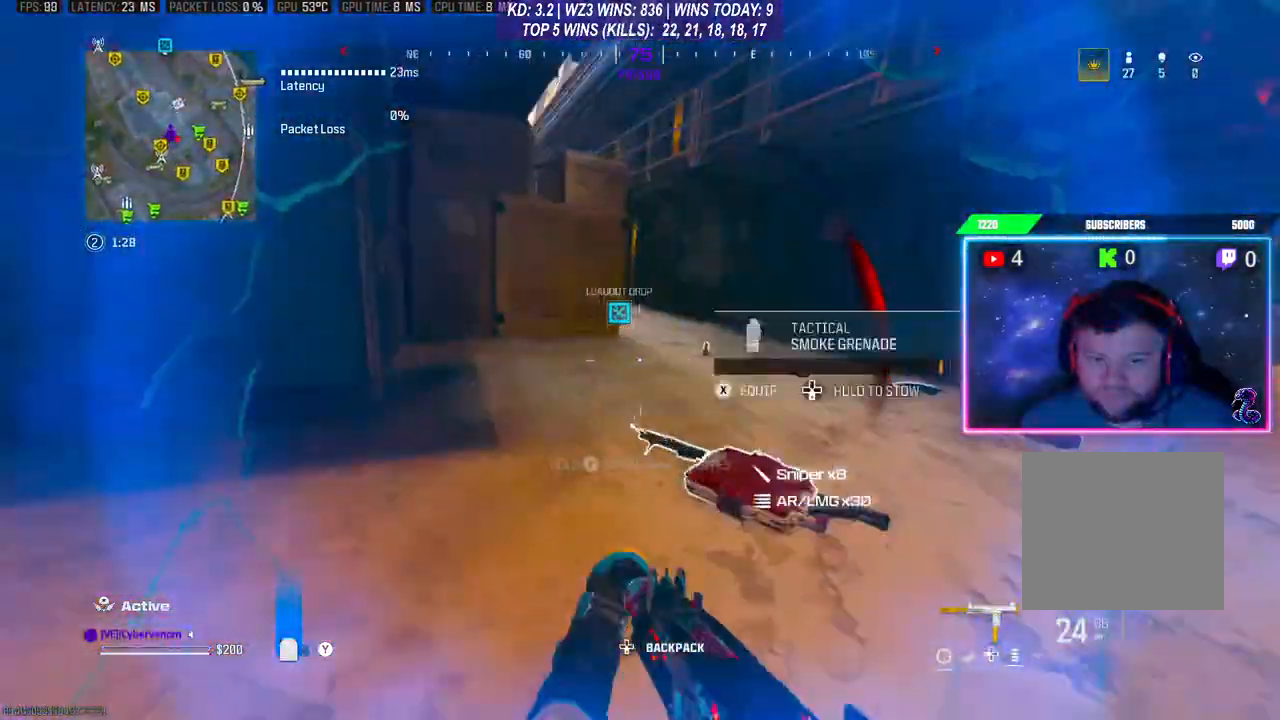
{"buttons": ["Y"], "left_stick": "up", "right_stick": "center", "events": [[100, "L3", "down"], [100, "right_stick", "up"], [233, "right_stick", "center"], [333, "L3", "up"], [400, "Y", "down"]]}
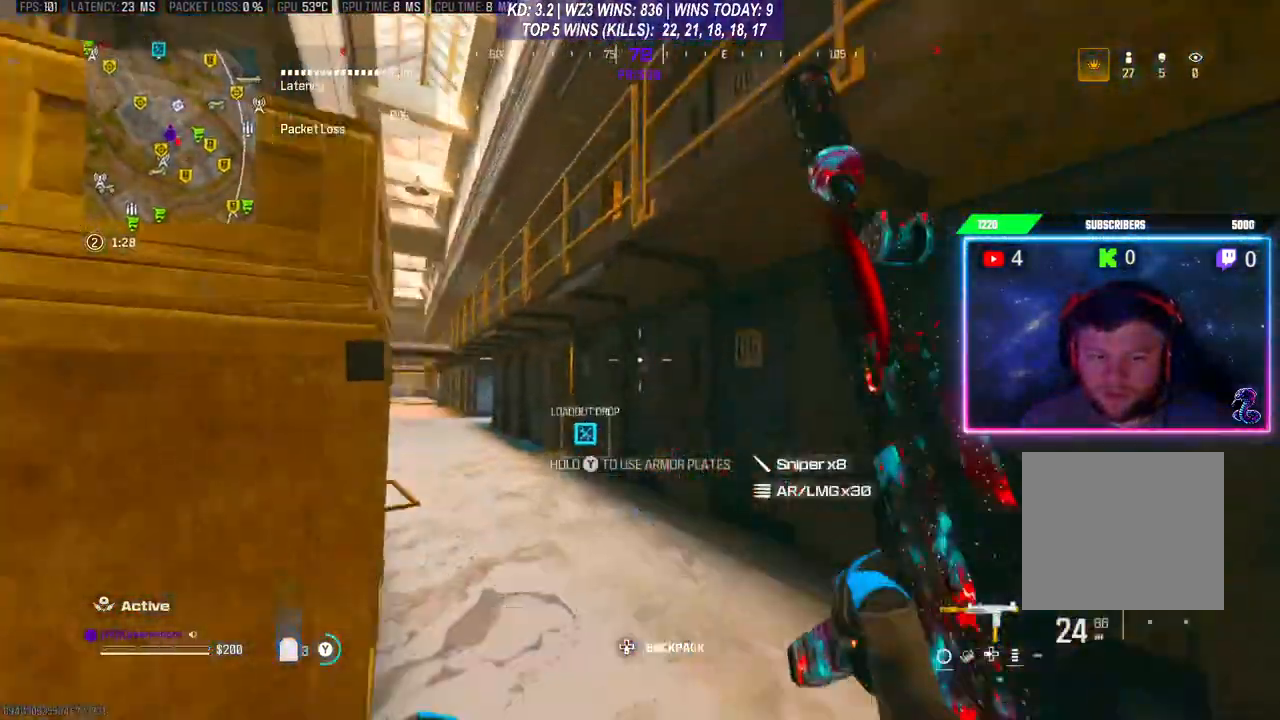
{"buttons": [], "left_stick": "up", "right_stick": "center", "events": [[33, "right_stick", "down-left"], [133, "right_stick", "center"], [300, "Y", "up"], [367, "R3", "down"], [467, "R3", "up"]]}
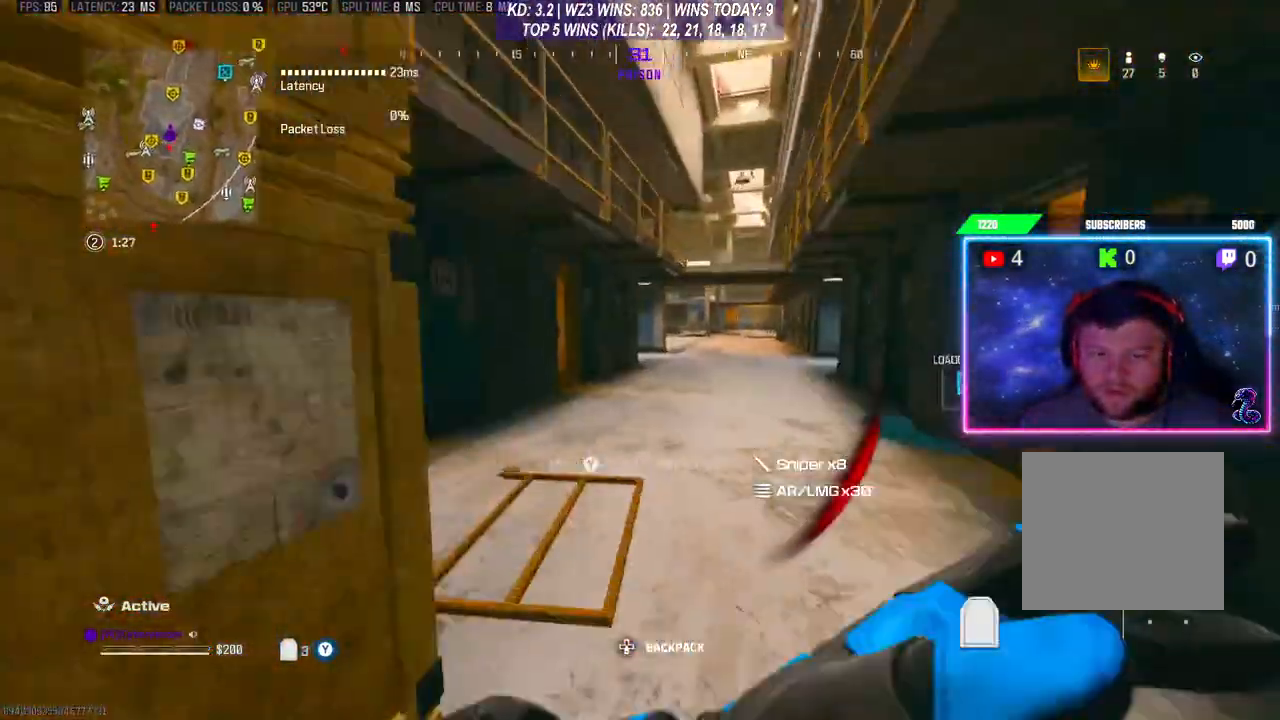
{"buttons": ["L3"], "left_stick": "up", "right_stick": "center", "events": [[133, "L3", "down"], [200, "L3", "up"], [200, "R3", "down"], [300, "R3", "up"], [500, "L3", "down"]]}
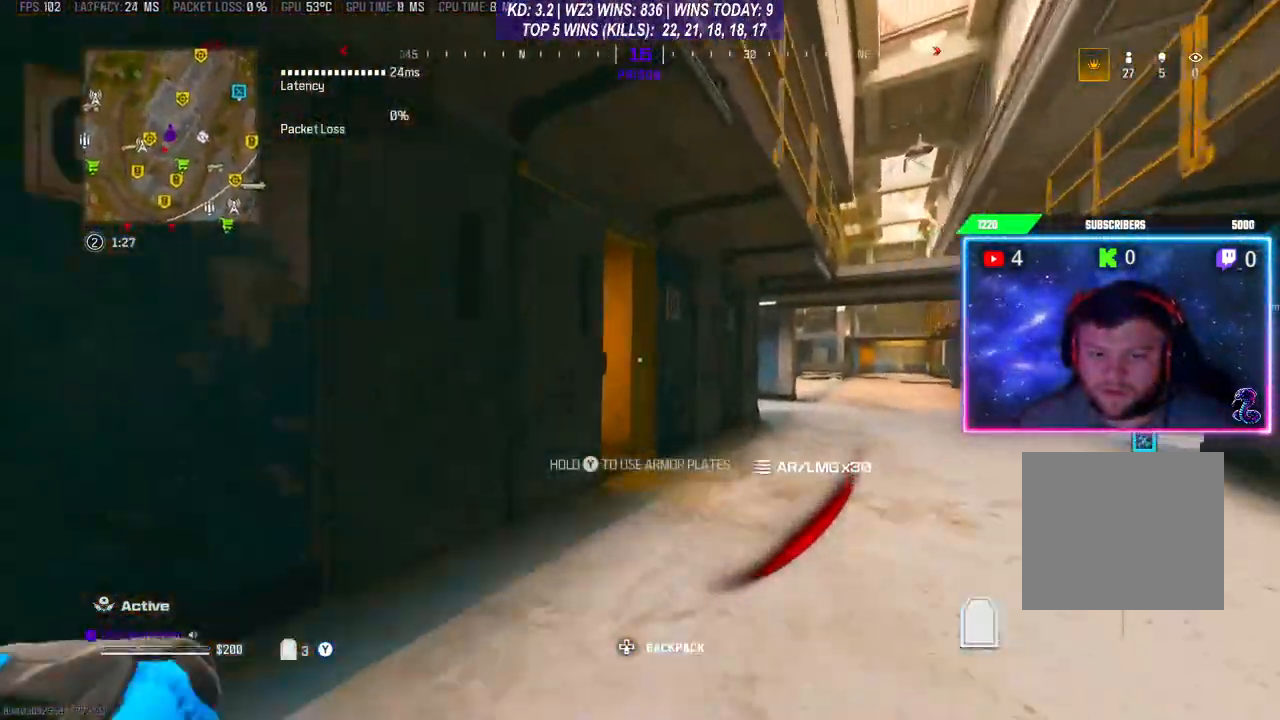
{"buttons": ["L3"], "left_stick": "up", "right_stick": "down-left", "events": [[267, "L3", "up"], [333, "L3", "down"], [467, "right_stick", "down-left"]]}
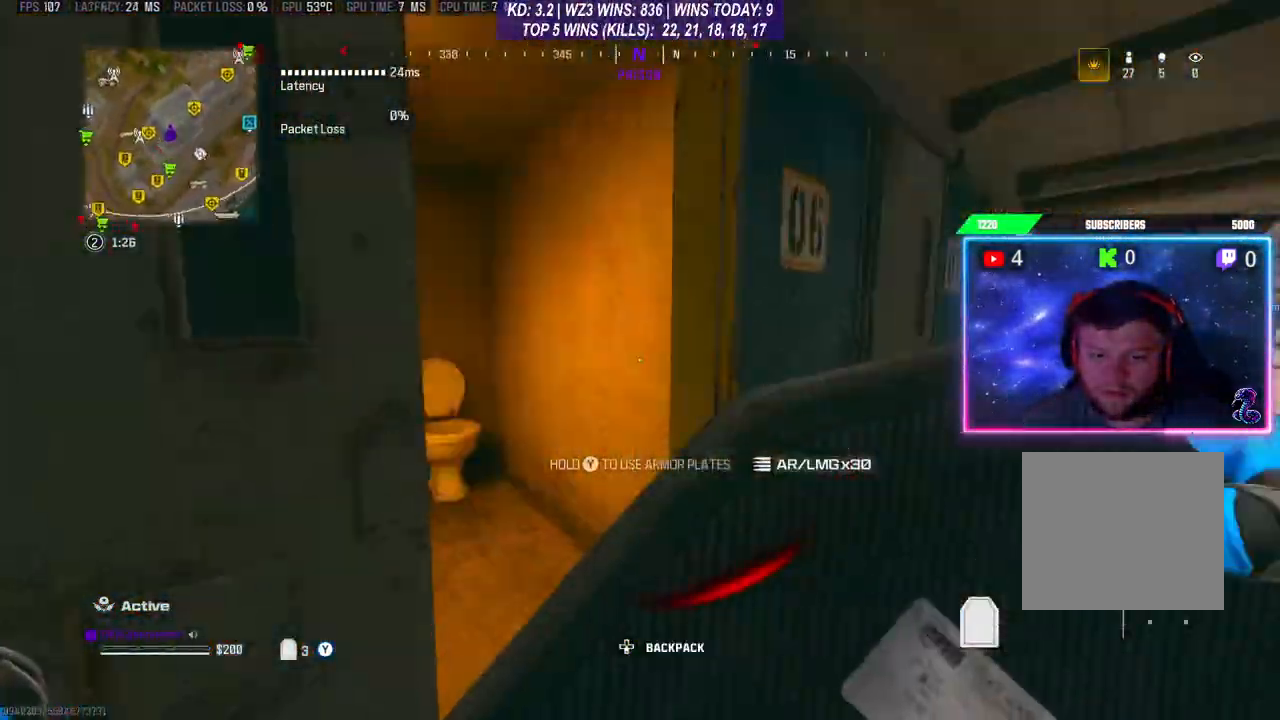
{"buttons": [], "left_stick": "center", "right_stick": "left", "events": [[233, "L3", "up"], [233, "right_stick", "left"], [333, "left_stick", "center"], [333, "right_stick", "down-left"], [500, "right_stick", "left"]]}
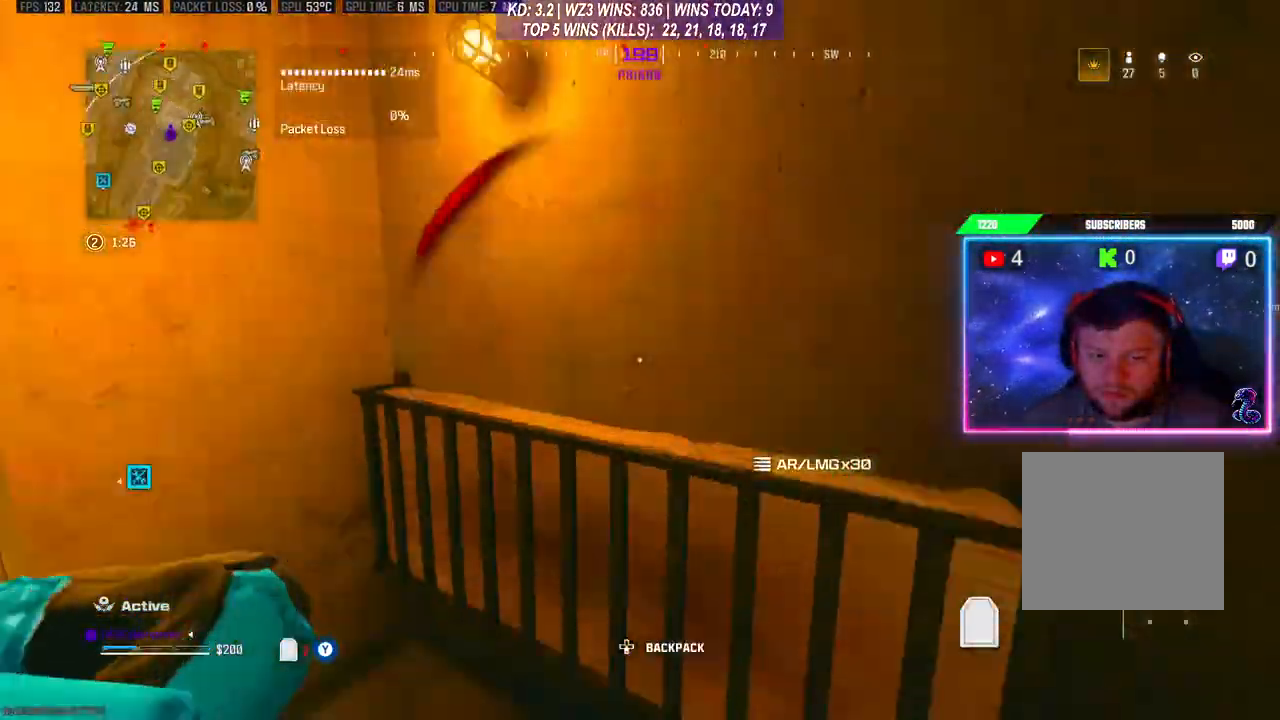
{"buttons": [], "left_stick": "center", "right_stick": "left", "events": []}